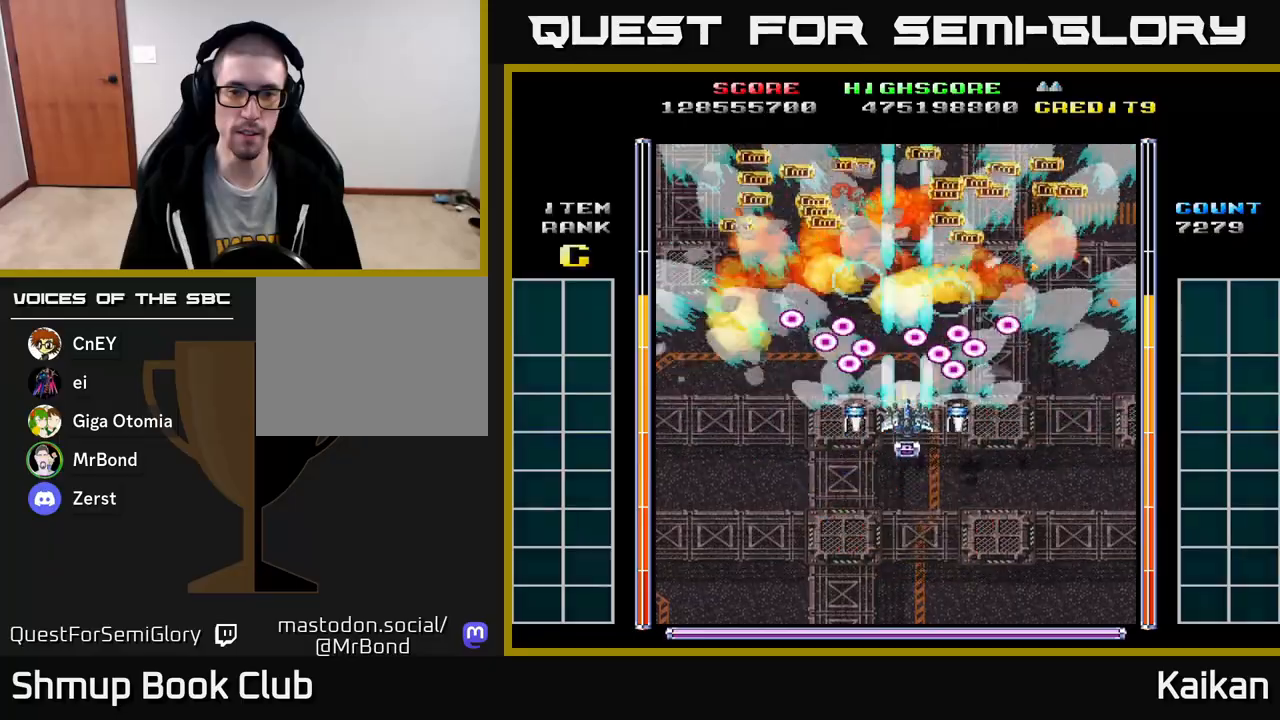
Gameplay with a controller (Xbox layout); each line is a JSON object with the inputs held at the frame after it. "events" lists button and stick changes between this image and that frame as [ms after this image, input, new state], when the widget could be followed in between. Not read: right_stick.
{"buttons": ["A", "DPAD_UP"], "left_stick": "center", "events": [[50, "DPAD_DOWN", "down"], [267, "DPAD_RIGHT", "down"], [317, "DPAD_DOWN", "up"], [450, "DPAD_UP", "down"], [467, "DPAD_RIGHT", "up"]]}
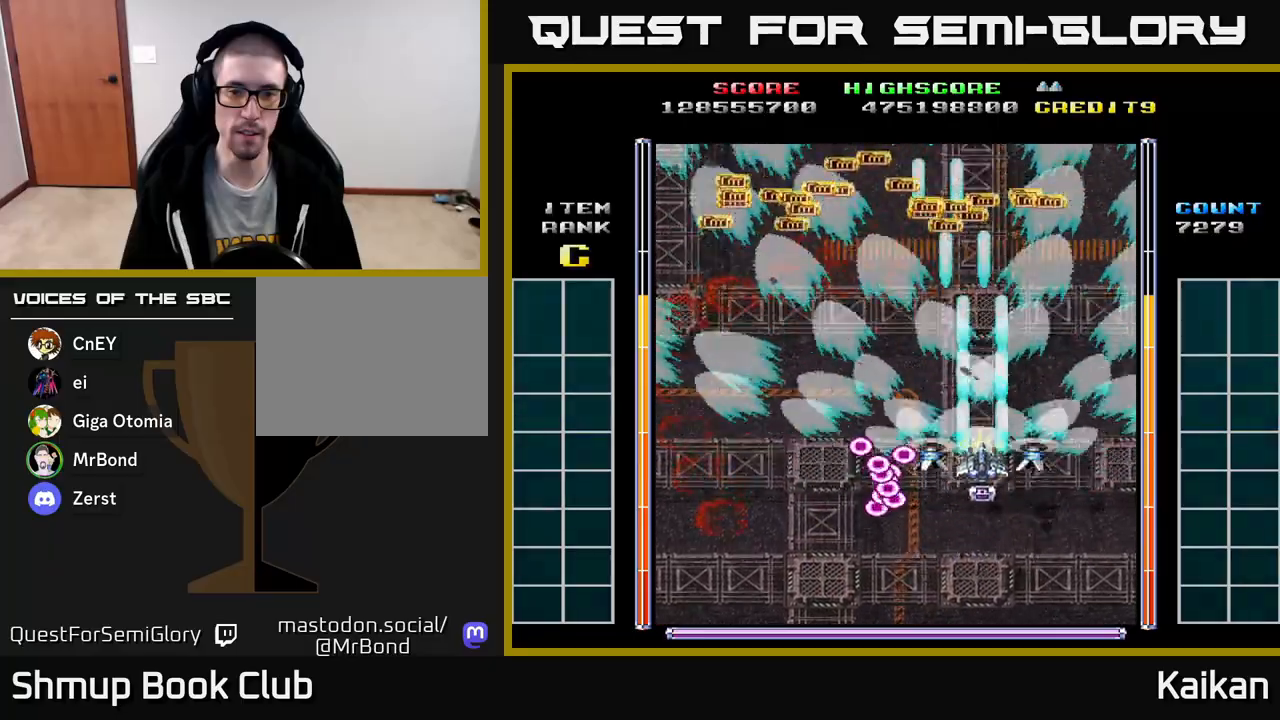
{"buttons": ["A"], "left_stick": "center", "events": [[200, "DPAD_LEFT", "down"], [283, "DPAD_UP", "up"], [317, "DPAD_UP", "down"], [417, "DPAD_UP", "up"], [483, "DPAD_LEFT", "up"]]}
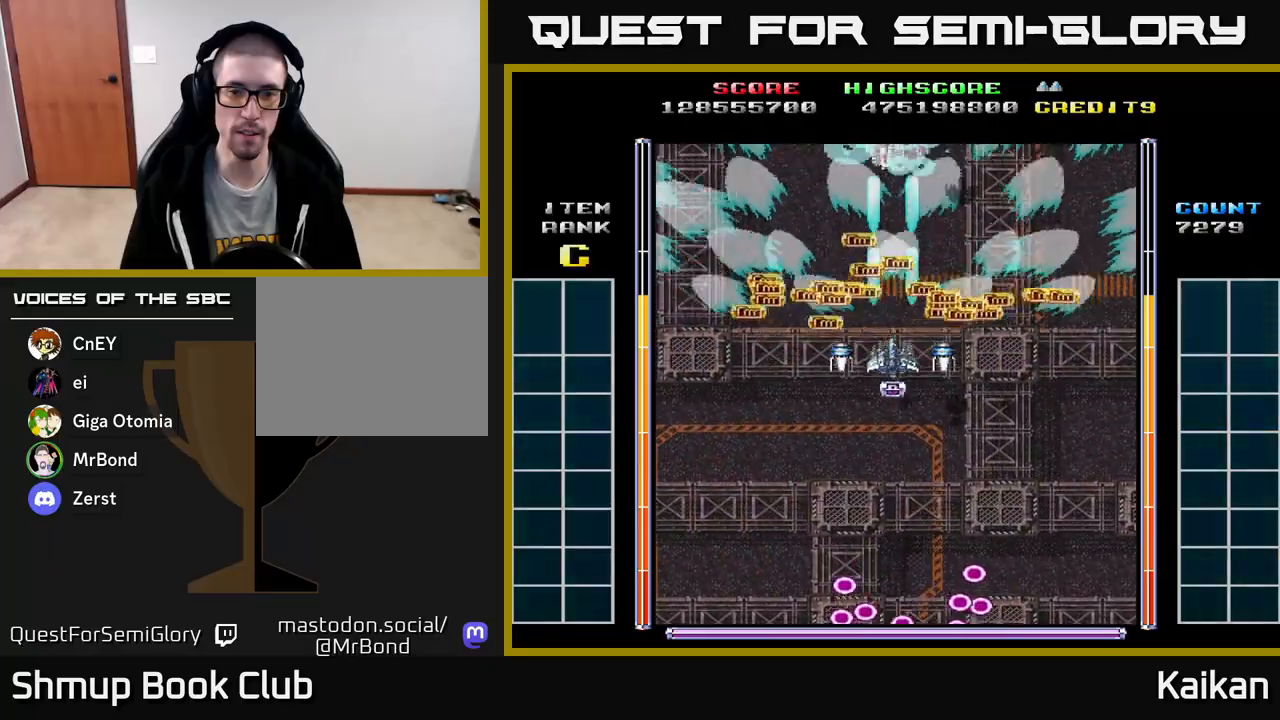
{"buttons": [], "left_stick": "center", "events": [[33, "A", "up"]]}
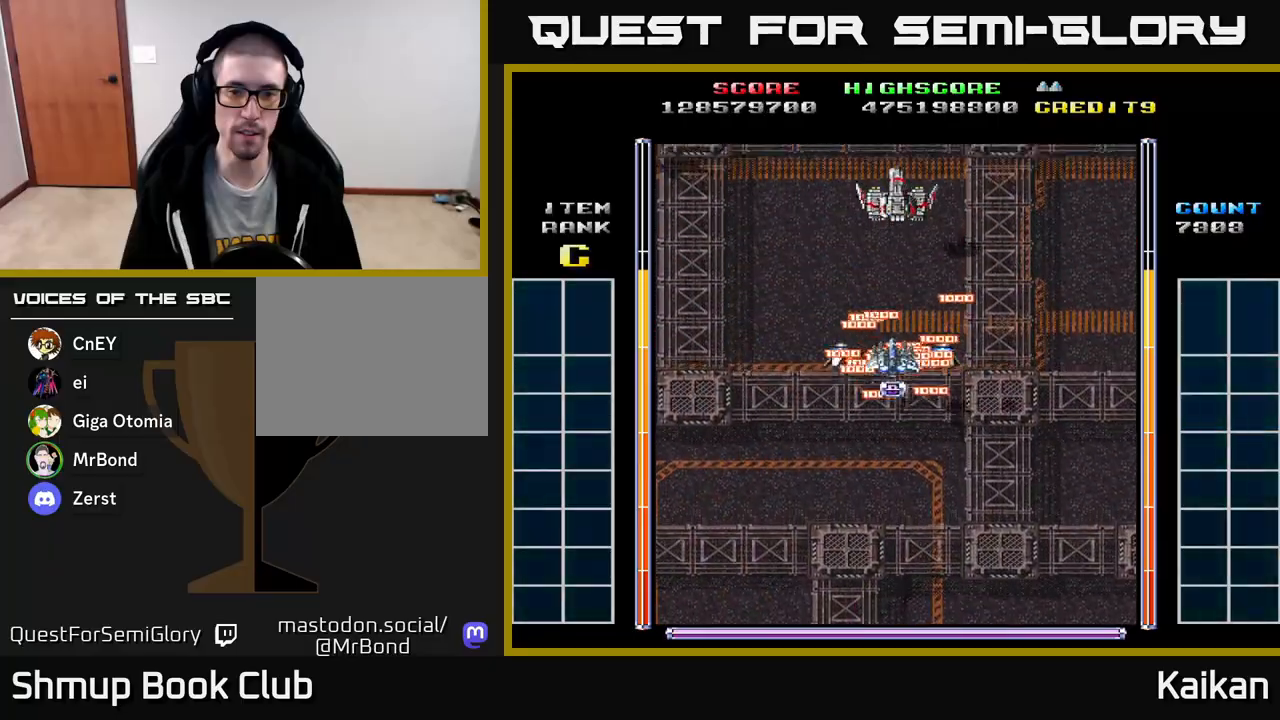
{"buttons": ["A", "X"], "left_stick": "center", "events": [[83, "A", "down"], [217, "X", "down"]]}
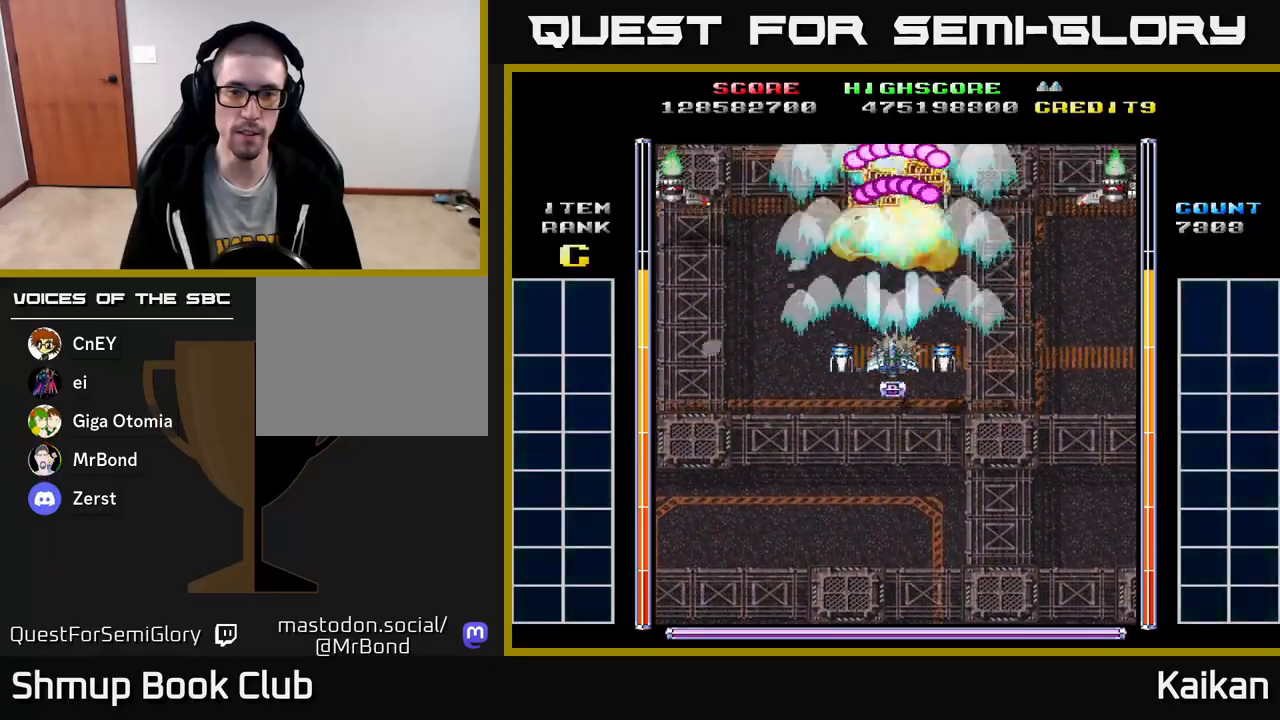
{"buttons": ["A", "DPAD_DOWN"], "left_stick": "center", "events": [[67, "DPAD_LEFT", "down"], [67, "X", "up"], [467, "DPAD_LEFT", "up"], [500, "DPAD_DOWN", "down"]]}
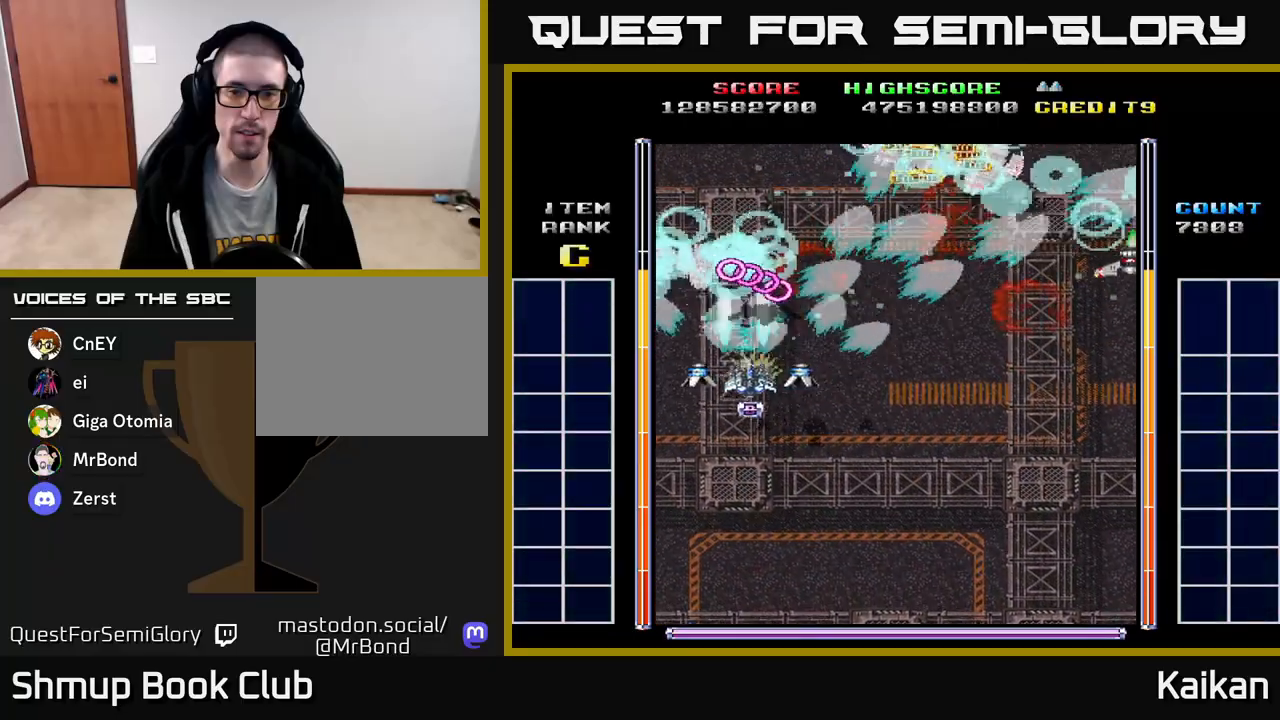
{"buttons": ["A", "DPAD_DOWN", "DPAD_RIGHT"], "left_stick": "center", "events": [[33, "DPAD_RIGHT", "down"], [83, "X", "down"], [217, "X", "up"]]}
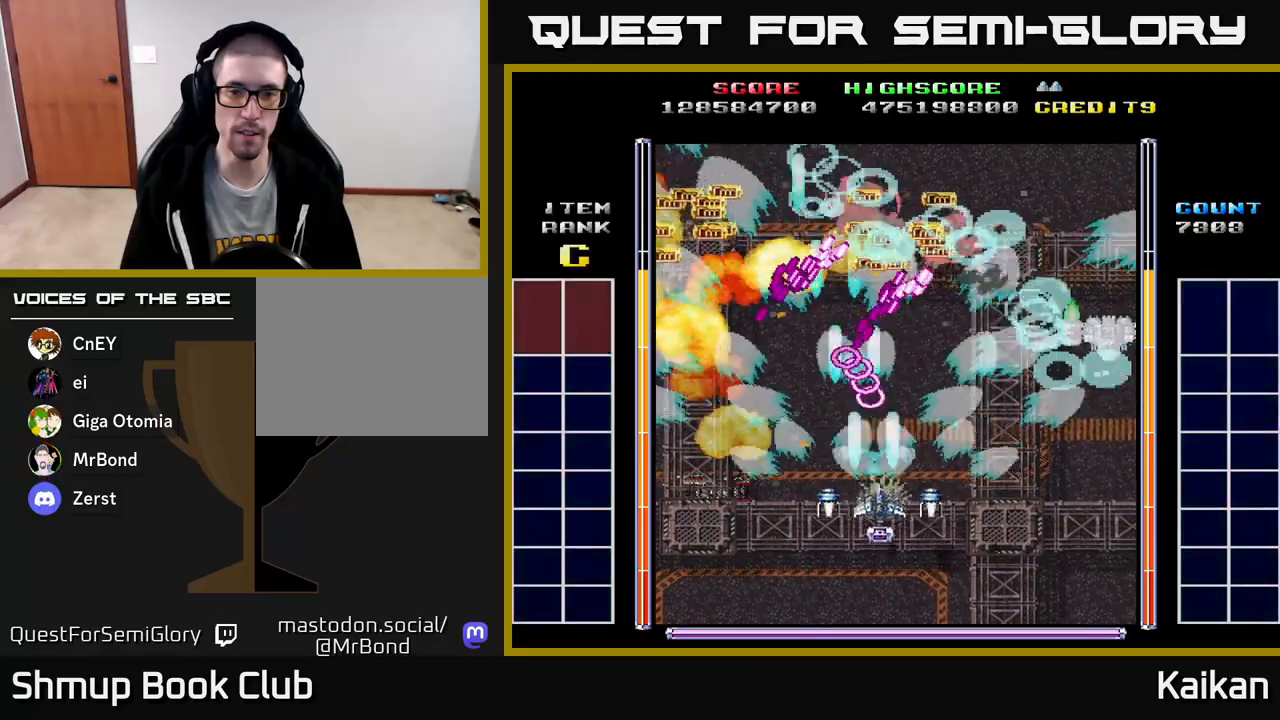
{"buttons": ["A"], "left_stick": "center", "events": [[100, "DPAD_DOWN", "up"], [217, "DPAD_DOWN", "down"], [467, "DPAD_RIGHT", "up"], [483, "DPAD_DOWN", "up"]]}
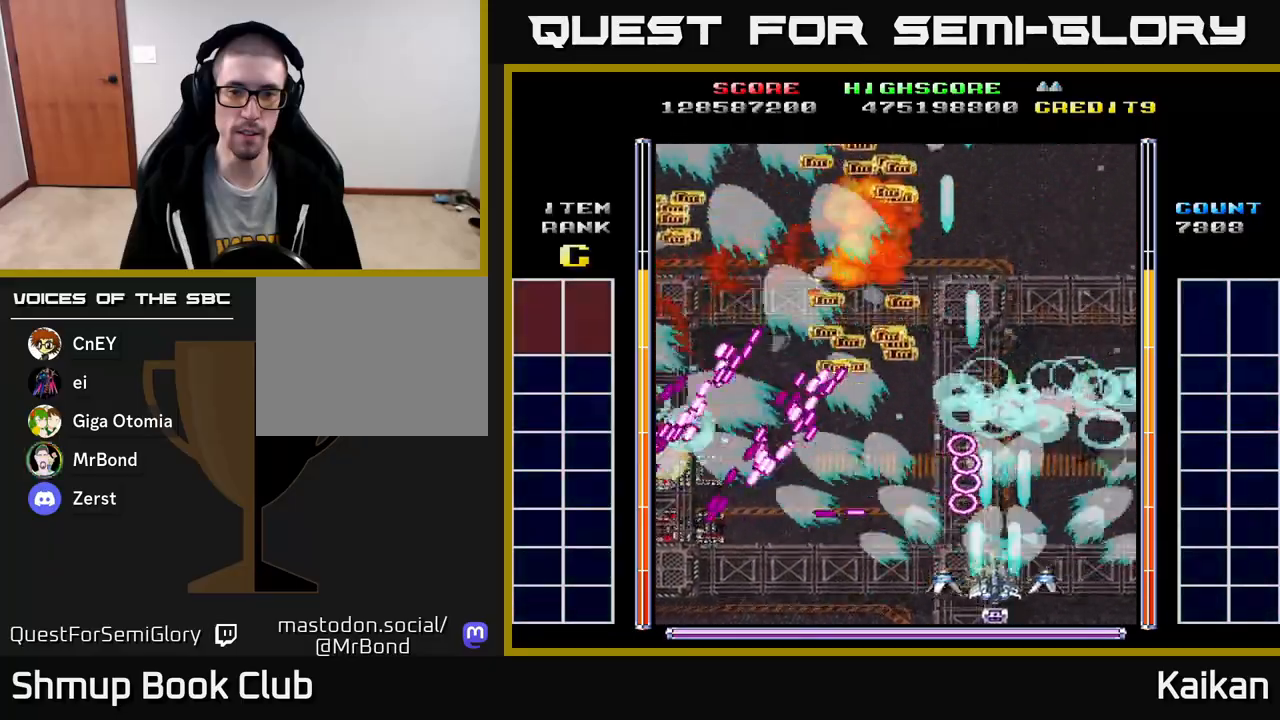
{"buttons": ["A", "DPAD_DOWN"], "left_stick": "center", "events": [[50, "DPAD_LEFT", "down"], [267, "DPAD_LEFT", "up"], [300, "DPAD_DOWN", "down"], [333, "DPAD_RIGHT", "down"], [483, "DPAD_RIGHT", "up"]]}
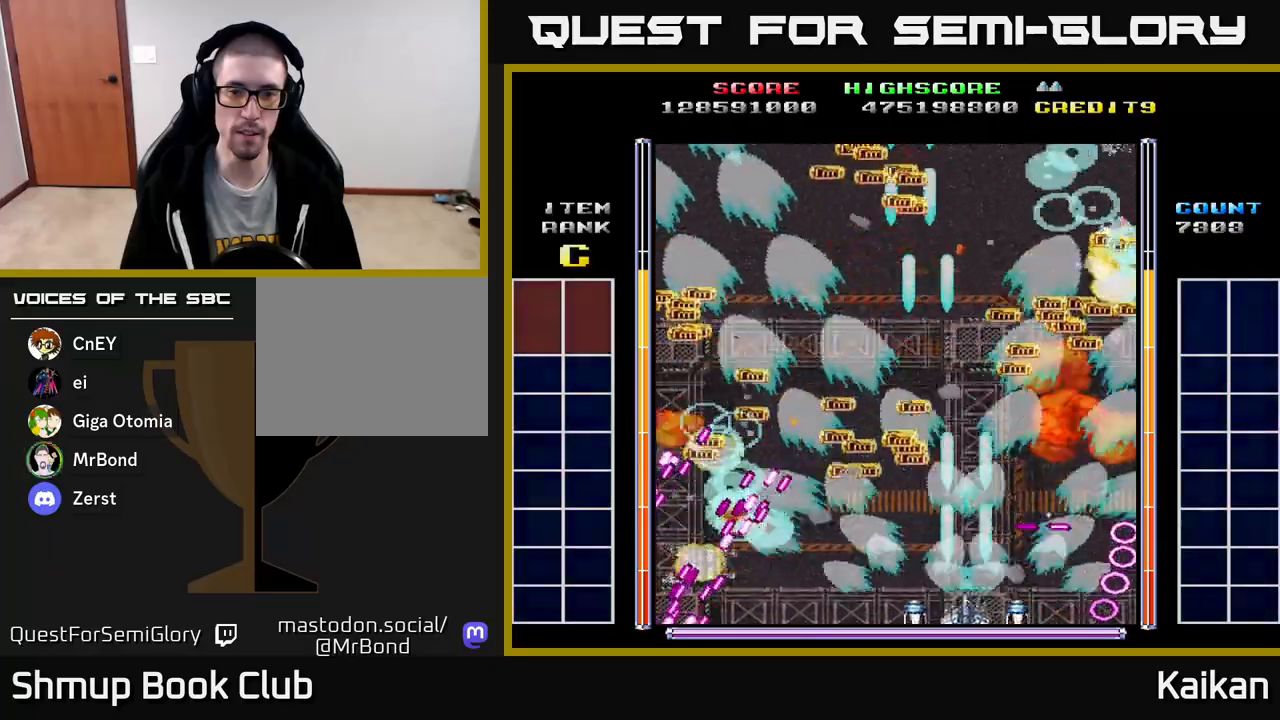
{"buttons": [], "left_stick": "center", "events": [[17, "DPAD_DOWN", "up"], [100, "DPAD_LEFT", "down"], [133, "DPAD_UP", "down"], [300, "DPAD_LEFT", "up"], [383, "DPAD_UP", "up"], [483, "A", "up"]]}
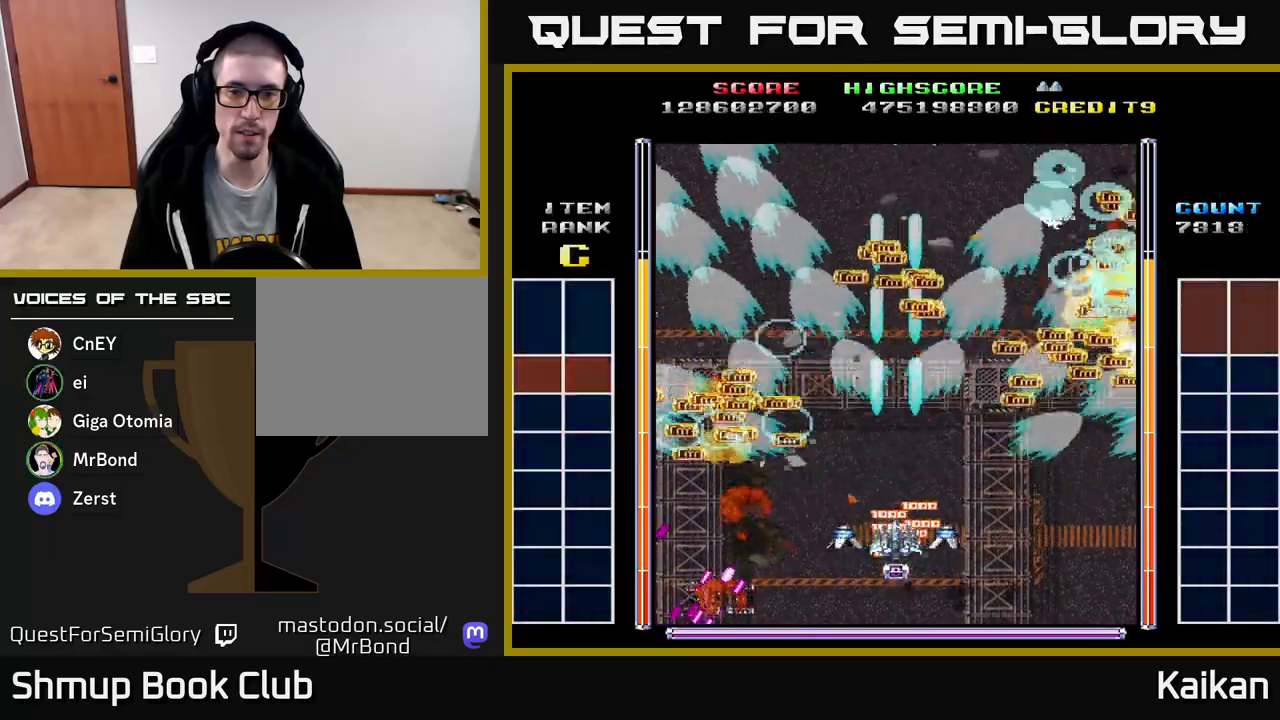
{"buttons": [], "left_stick": "center", "events": []}
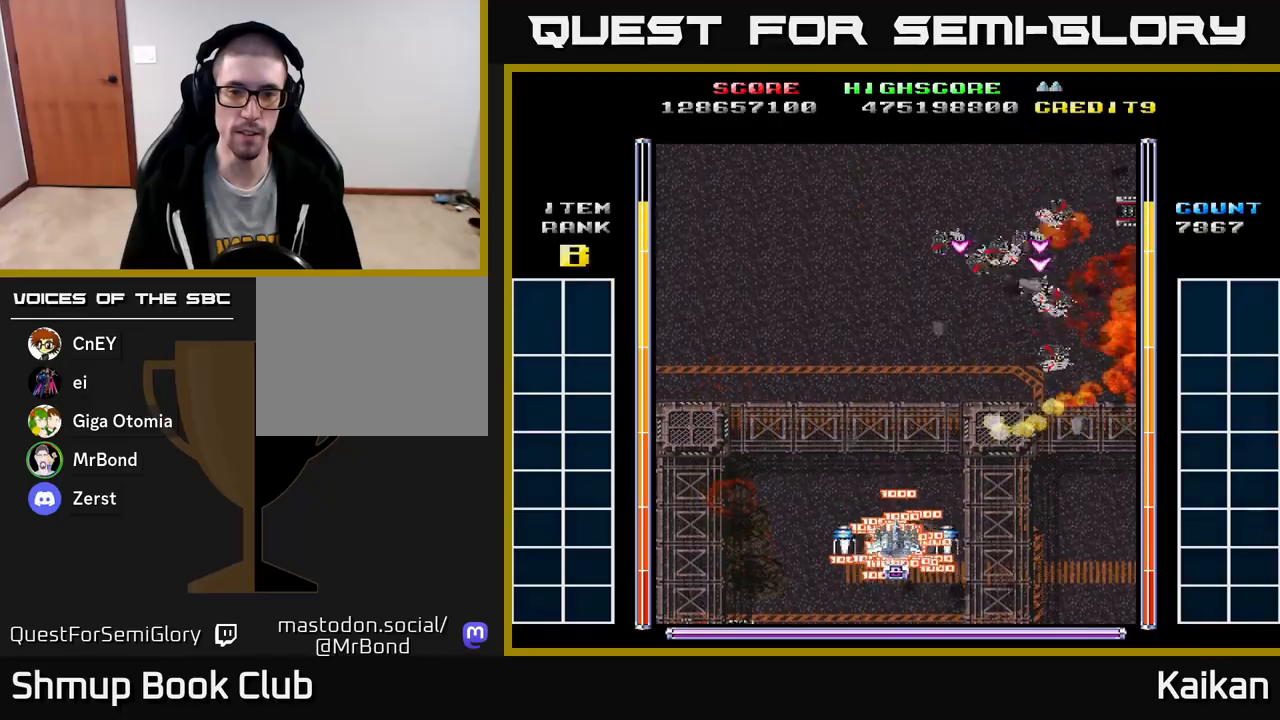
{"buttons": ["A"], "left_stick": "center", "events": [[217, "A", "down"]]}
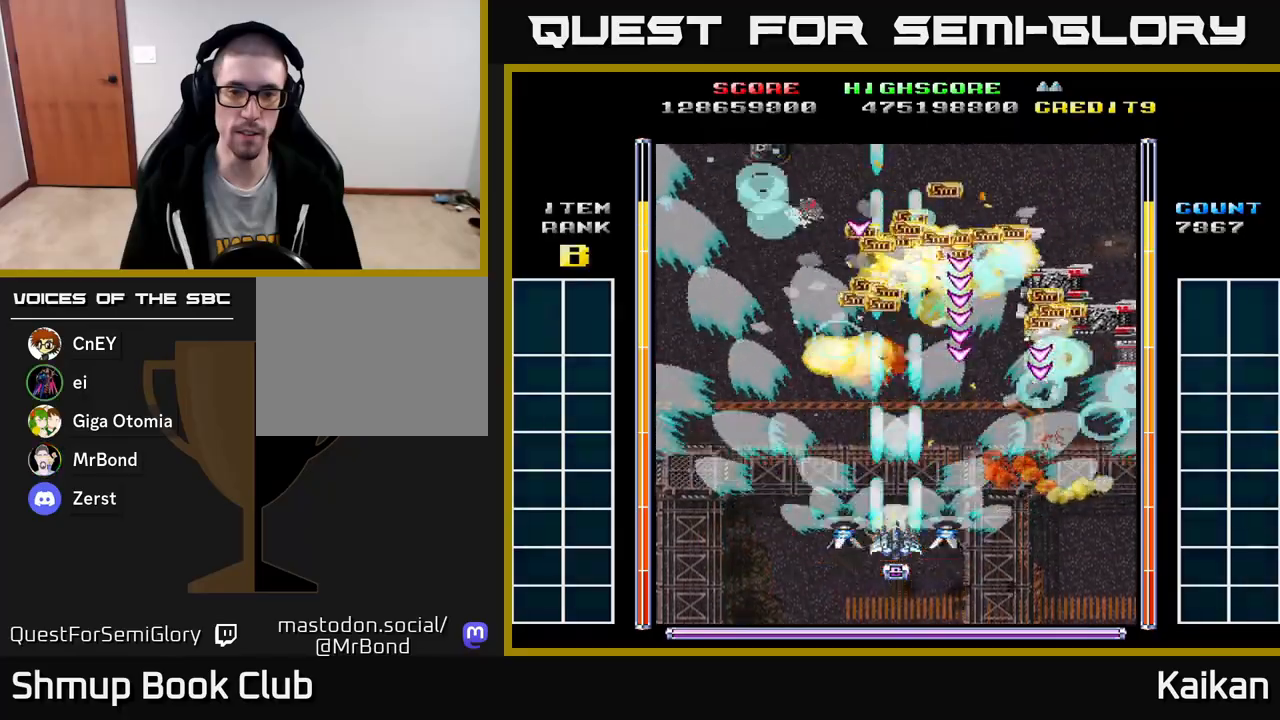
{"buttons": ["A"], "left_stick": "center", "events": []}
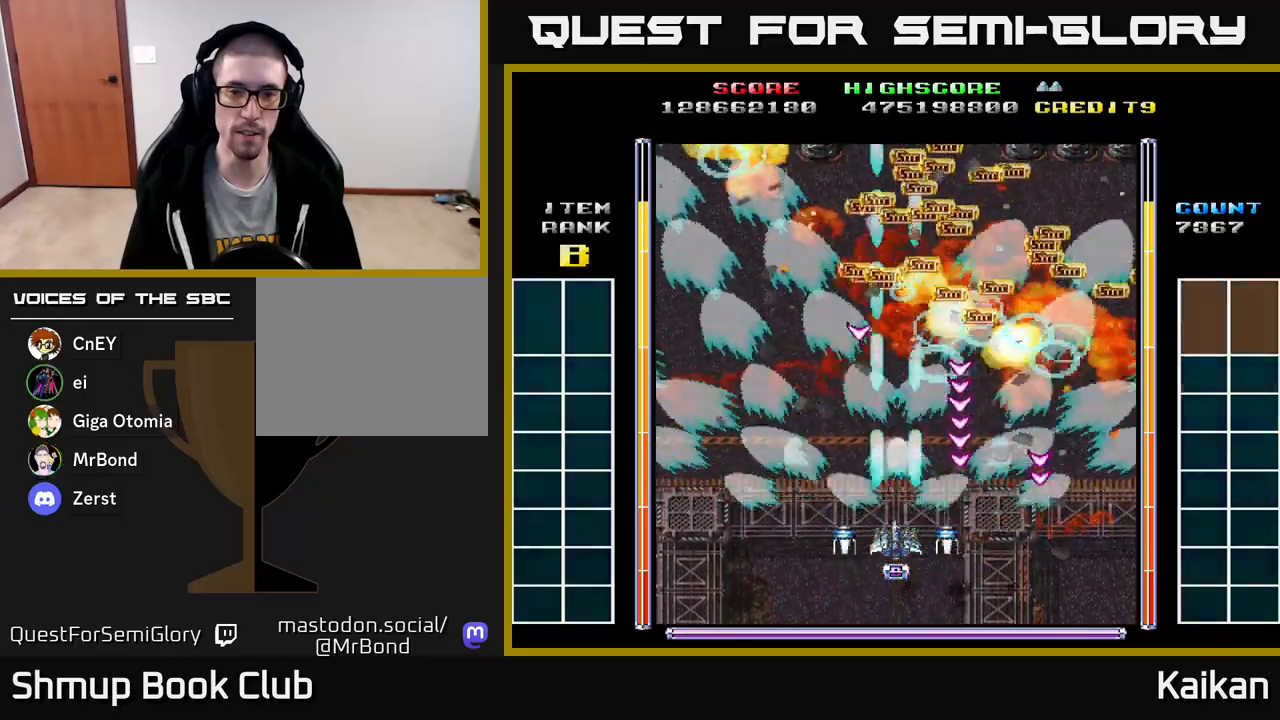
{"buttons": ["DPAD_UP"], "left_stick": "center", "events": [[383, "DPAD_UP", "down"], [400, "A", "up"]]}
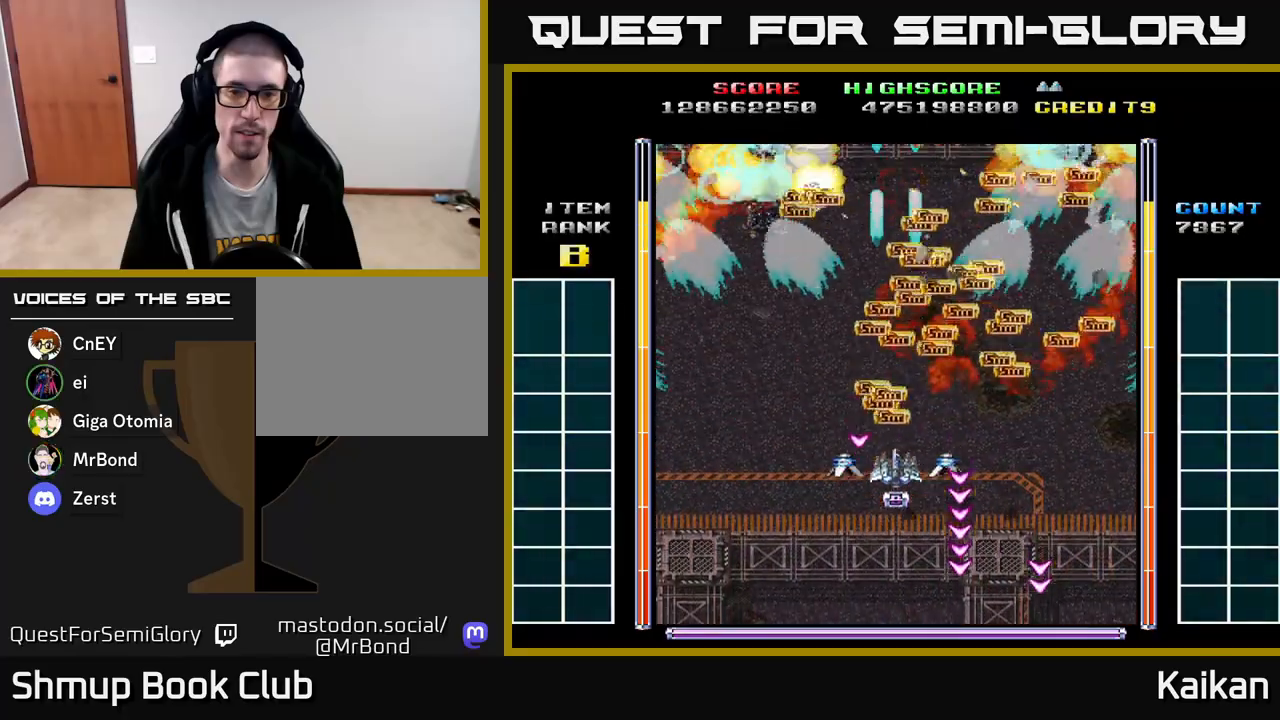
{"buttons": [], "left_stick": "center", "events": [[200, "DPAD_UP", "up"]]}
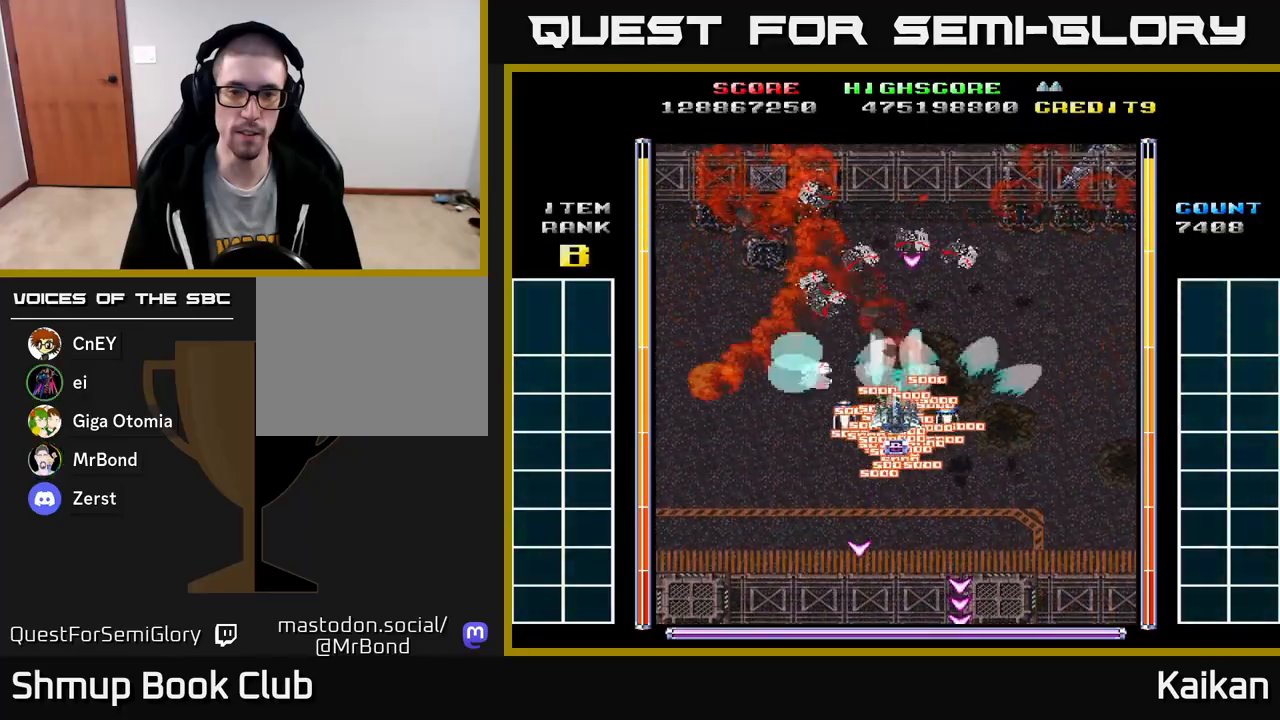
{"buttons": ["A"], "left_stick": "center", "events": [[33, "A", "down"], [67, "DPAD_DOWN", "down"], [467, "DPAD_DOWN", "up"]]}
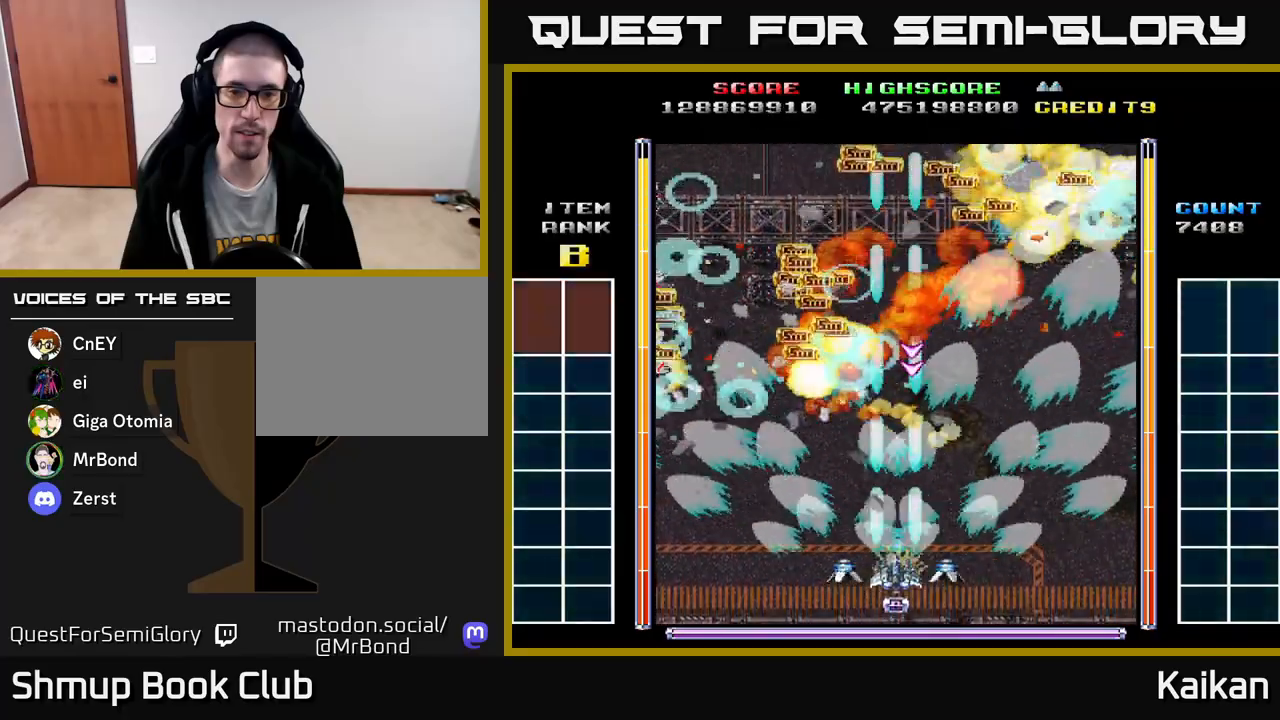
{"buttons": ["A", "DPAD_UP"], "left_stick": "center", "events": [[183, "DPAD_RIGHT", "down"], [383, "DPAD_RIGHT", "up"], [400, "DPAD_UP", "down"]]}
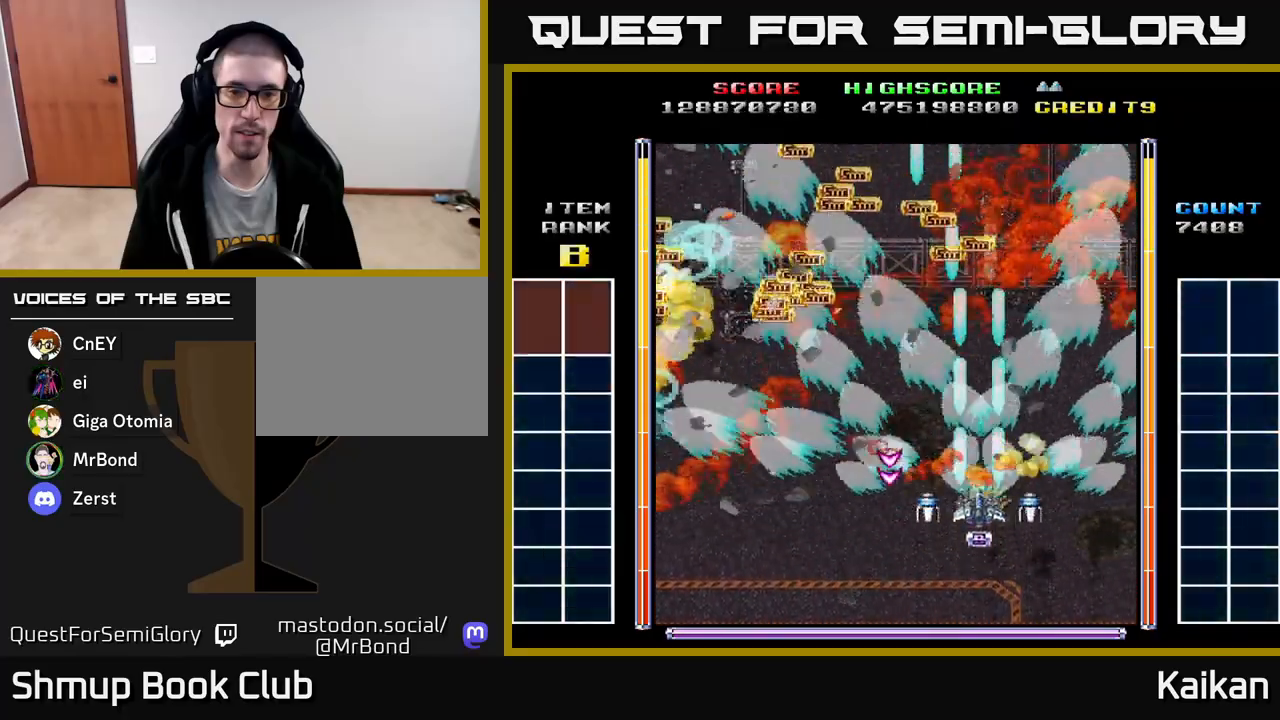
{"buttons": ["A", "DPAD_LEFT"], "left_stick": "center", "events": [[267, "DPAD_LEFT", "down"], [400, "DPAD_UP", "up"]]}
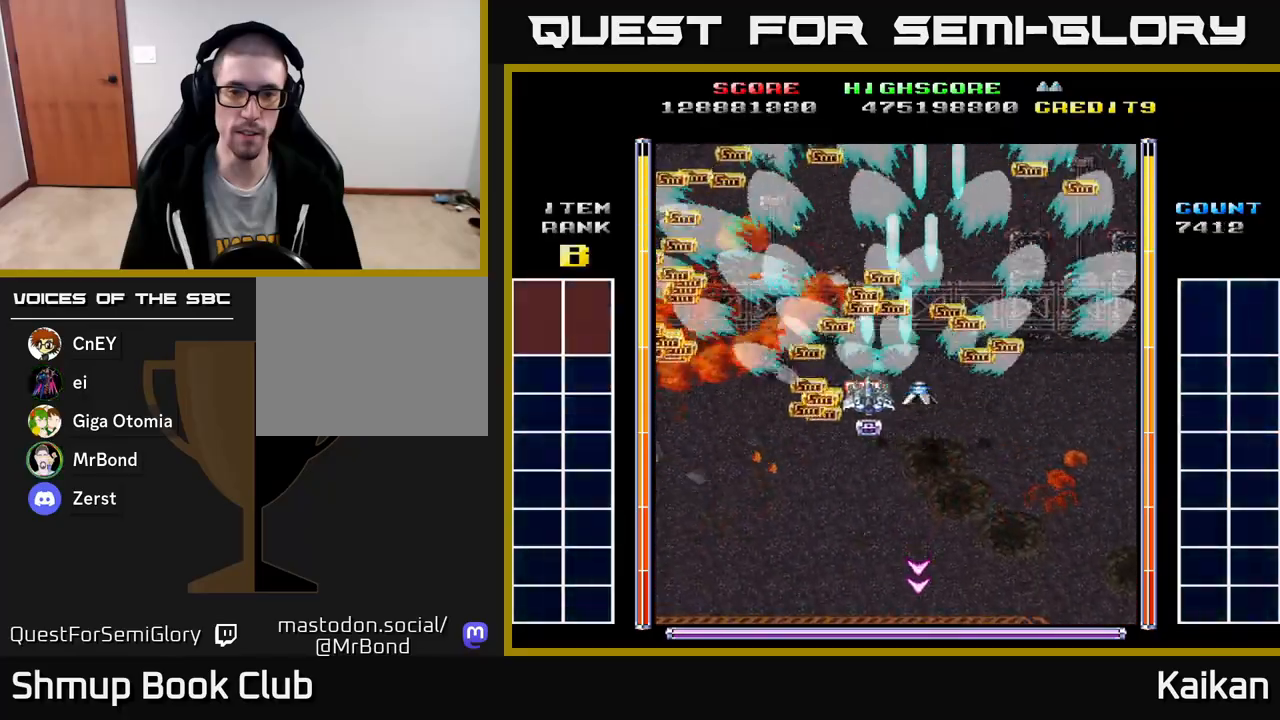
{"buttons": ["A", "DPAD_DOWN", "DPAD_RIGHT"], "left_stick": "center", "events": [[200, "DPAD_DOWN", "down"], [200, "DPAD_LEFT", "up"], [250, "DPAD_RIGHT", "down"], [267, "DPAD_DOWN", "up"], [500, "DPAD_DOWN", "down"]]}
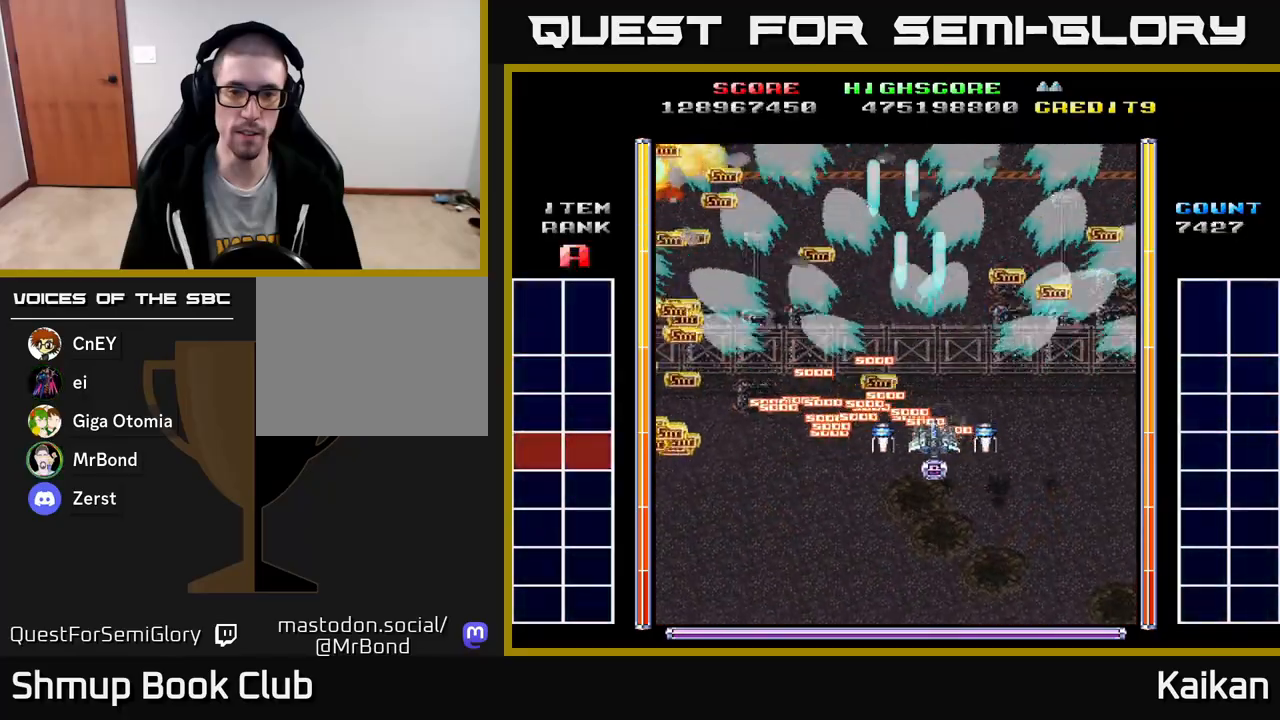
{"buttons": [], "left_stick": "center", "events": [[17, "DPAD_RIGHT", "up"], [33, "A", "up"], [67, "DPAD_DOWN", "up"]]}
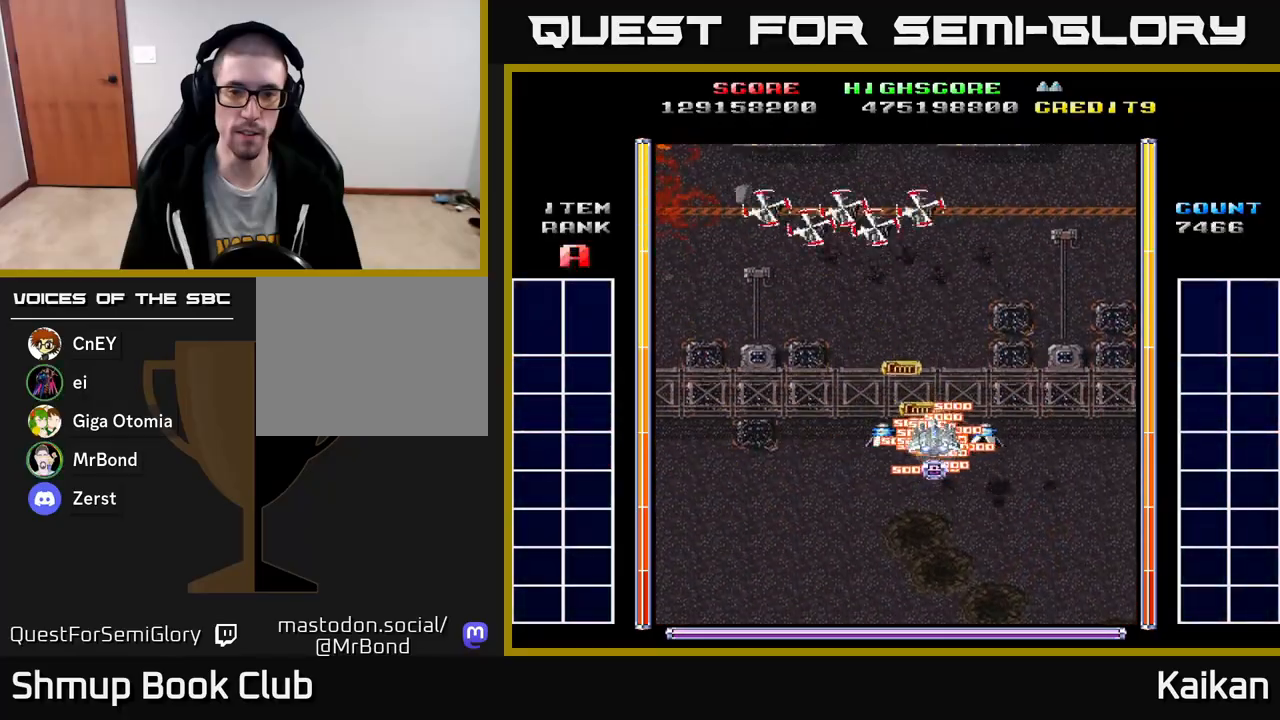
{"buttons": ["A", "DPAD_DOWN", "DPAD_LEFT"], "left_stick": "center", "events": [[250, "A", "down"], [300, "DPAD_LEFT", "down"], [367, "DPAD_DOWN", "down"]]}
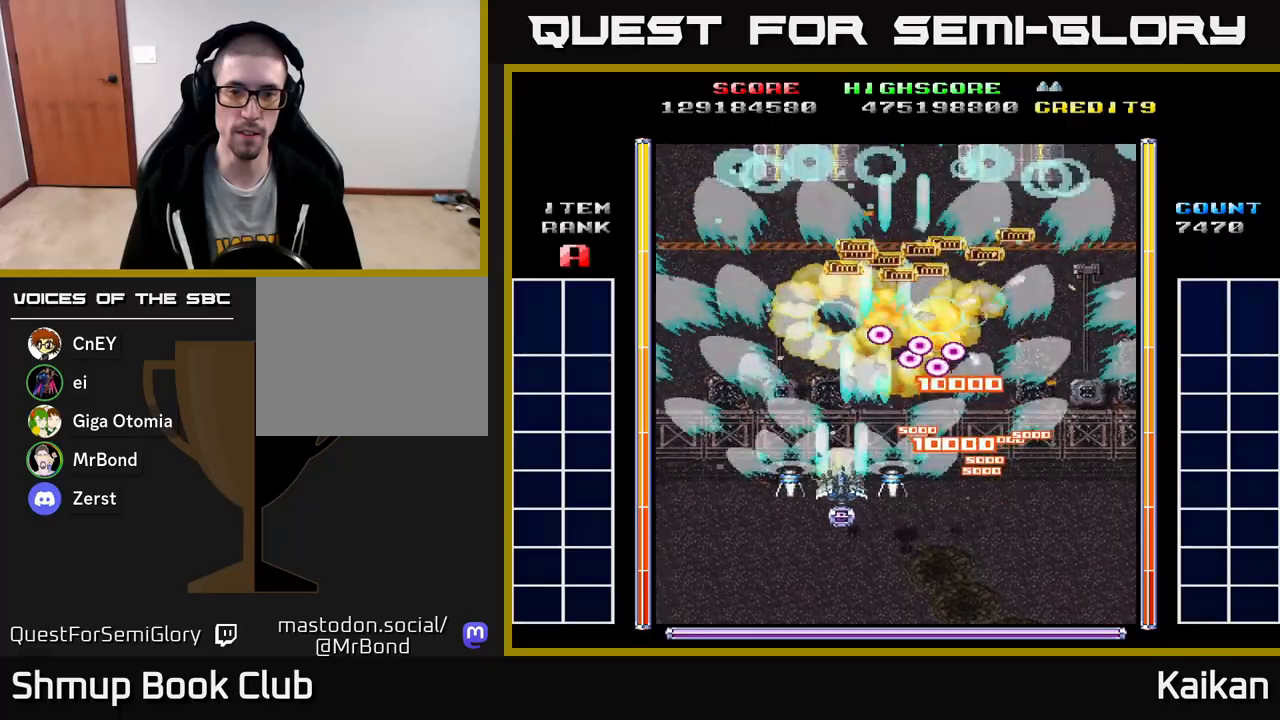
{"buttons": ["A", "X", "DPAD_UP", "DPAD_RIGHT"], "left_stick": "center", "events": [[33, "DPAD_DOWN", "up"], [133, "DPAD_UP", "down"], [217, "DPAD_LEFT", "up"], [300, "X", "down"], [400, "DPAD_RIGHT", "down"]]}
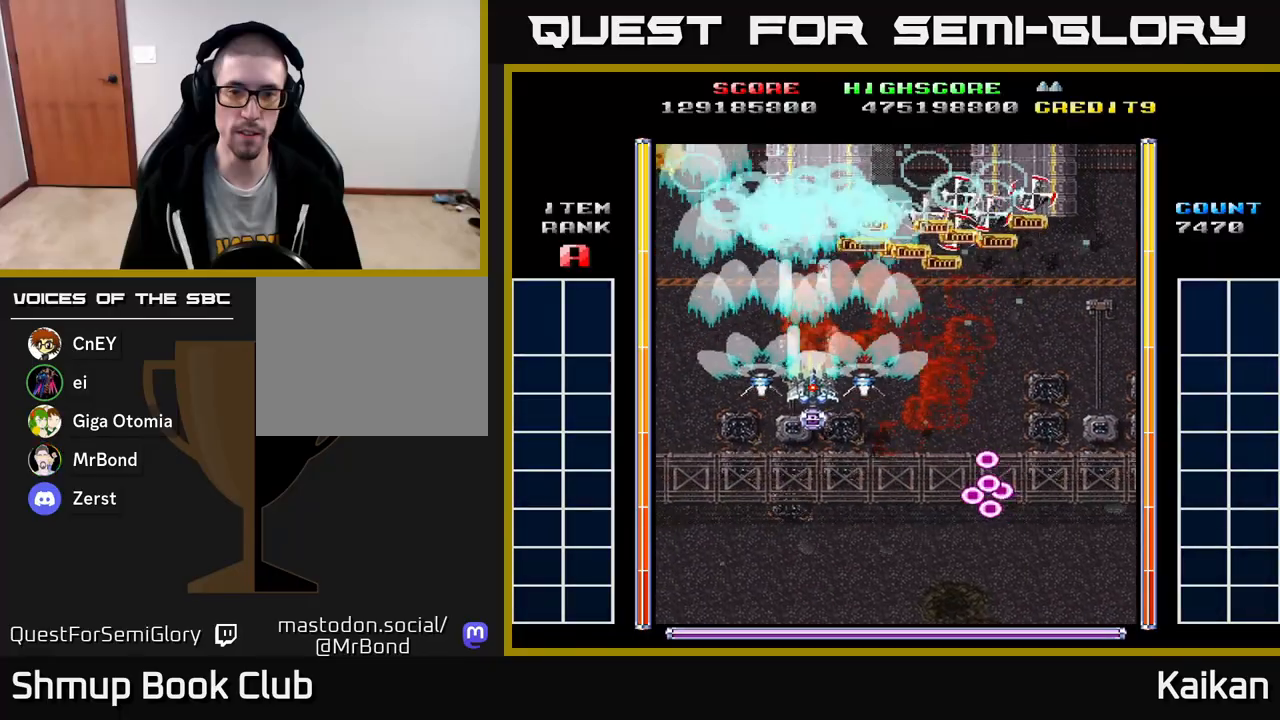
{"buttons": ["A", "DPAD_RIGHT"], "left_stick": "center", "events": [[67, "DPAD_RIGHT", "up"], [183, "X", "up"], [200, "DPAD_UP", "up"], [217, "DPAD_RIGHT", "down"], [267, "DPAD_DOWN", "down"], [483, "DPAD_DOWN", "up"]]}
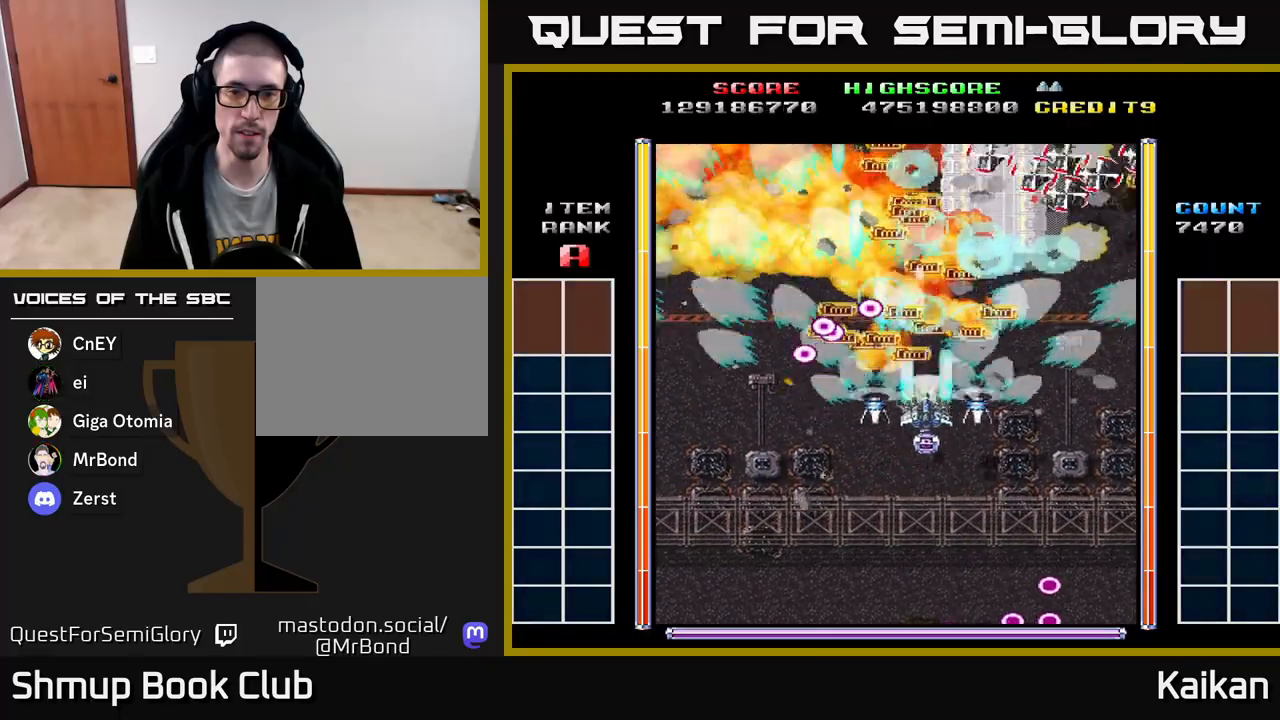
{"buttons": ["A", "X", "DPAD_DOWN"], "left_stick": "center", "events": [[233, "DPAD_RIGHT", "up"], [233, "DPAD_UP", "down"], [300, "X", "down"], [367, "DPAD_UP", "up"], [433, "DPAD_DOWN", "down"]]}
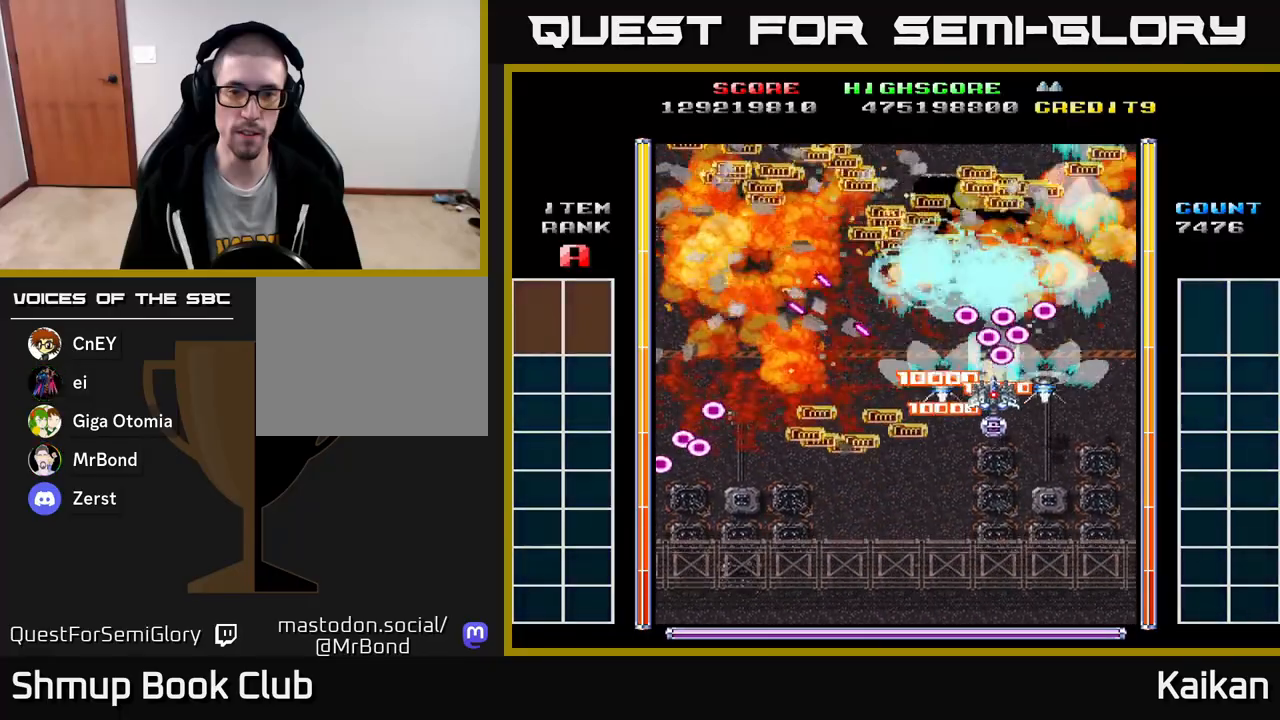
{"buttons": ["A", "DPAD_RIGHT"], "left_stick": "center", "events": [[350, "X", "up"], [383, "DPAD_RIGHT", "down"], [500, "DPAD_DOWN", "up"]]}
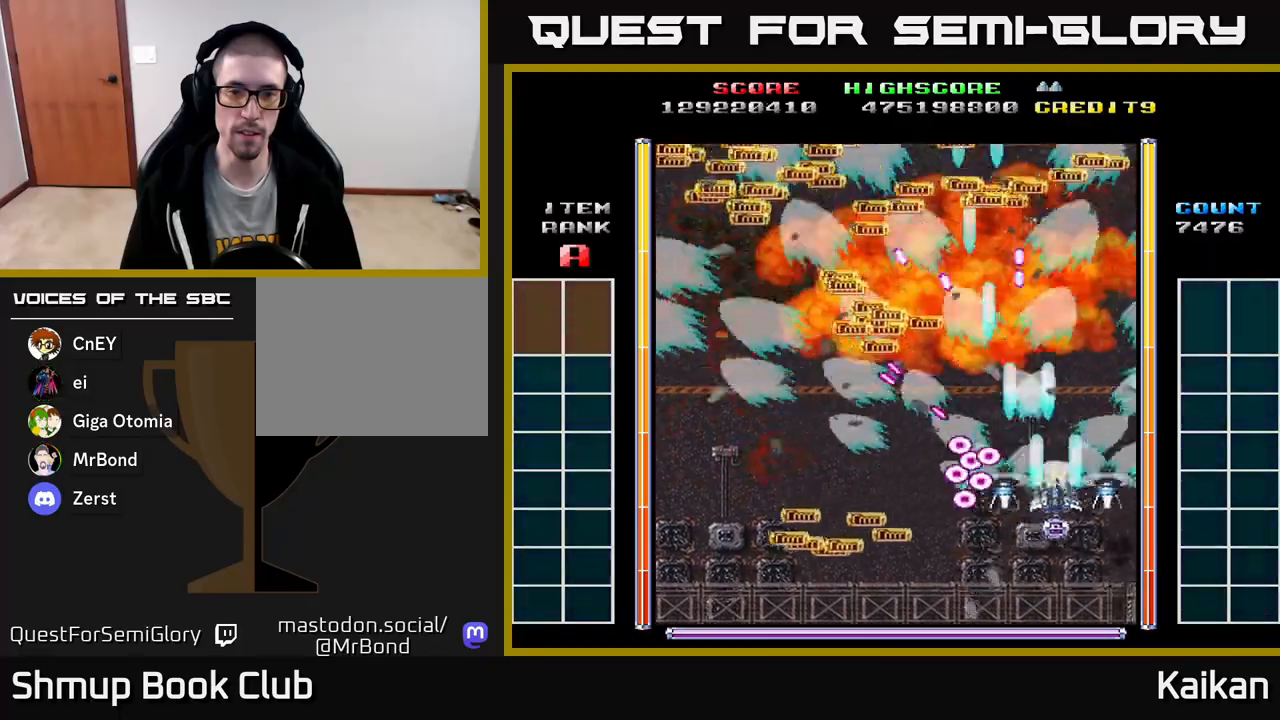
{"buttons": ["DPAD_RIGHT"], "left_stick": "center", "events": [[83, "DPAD_UP", "down"], [117, "DPAD_RIGHT", "up"], [300, "A", "up"], [467, "DPAD_RIGHT", "down"], [467, "DPAD_UP", "up"]]}
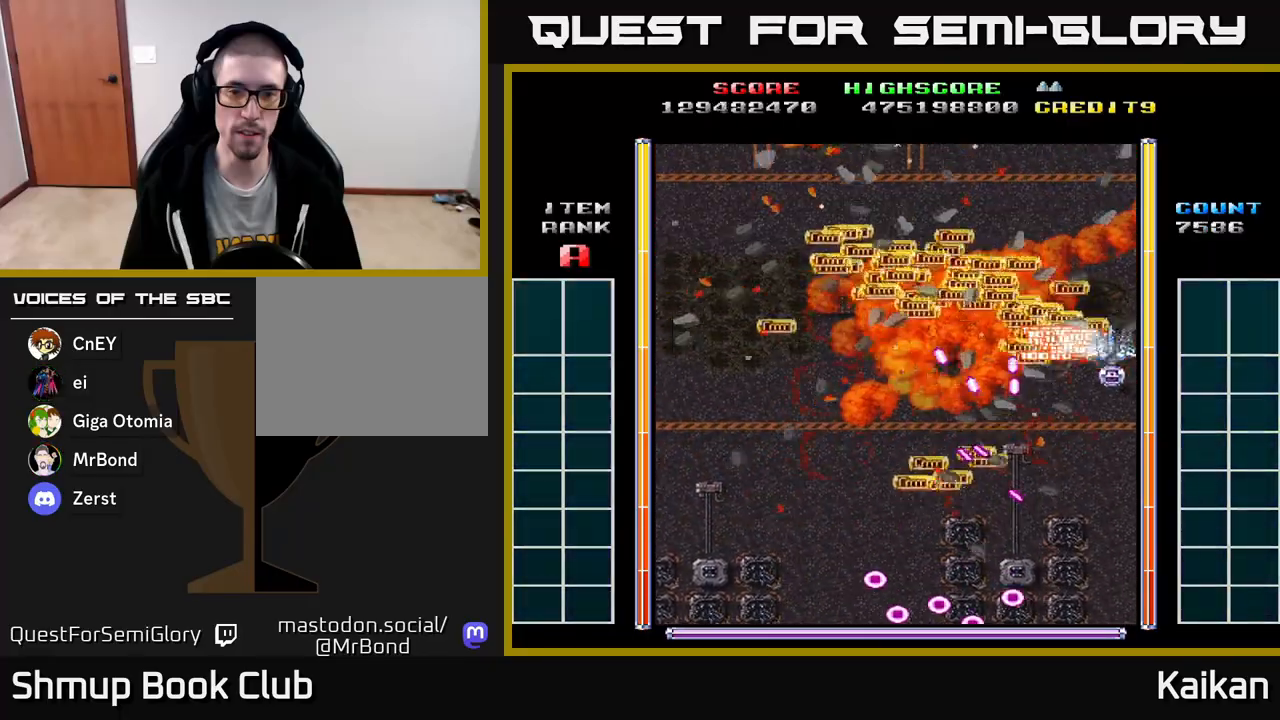
{"buttons": ["DPAD_DOWN", "DPAD_LEFT"], "left_stick": "center", "events": [[50, "DPAD_UP", "down"], [83, "DPAD_RIGHT", "up"], [183, "DPAD_LEFT", "down"], [183, "DPAD_UP", "up"], [400, "DPAD_DOWN", "down"]]}
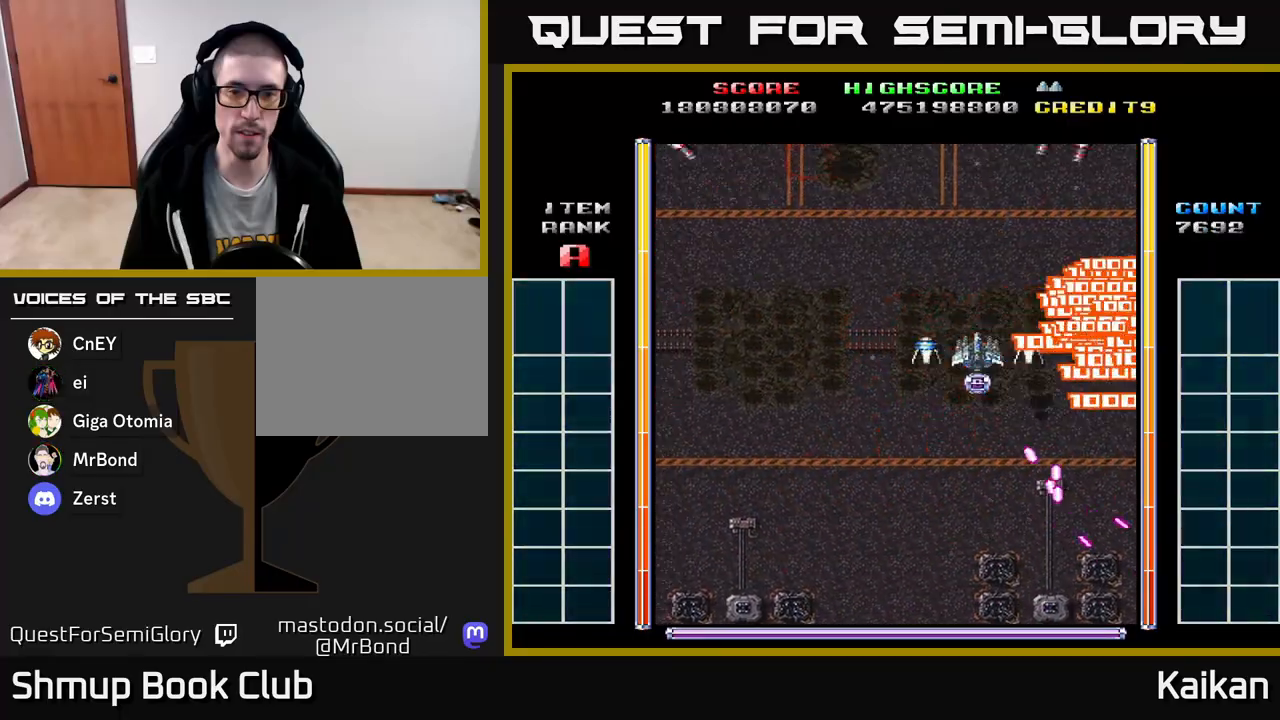
{"buttons": ["A", "DPAD_LEFT"], "left_stick": "center", "events": [[283, "A", "down"], [467, "DPAD_DOWN", "up"]]}
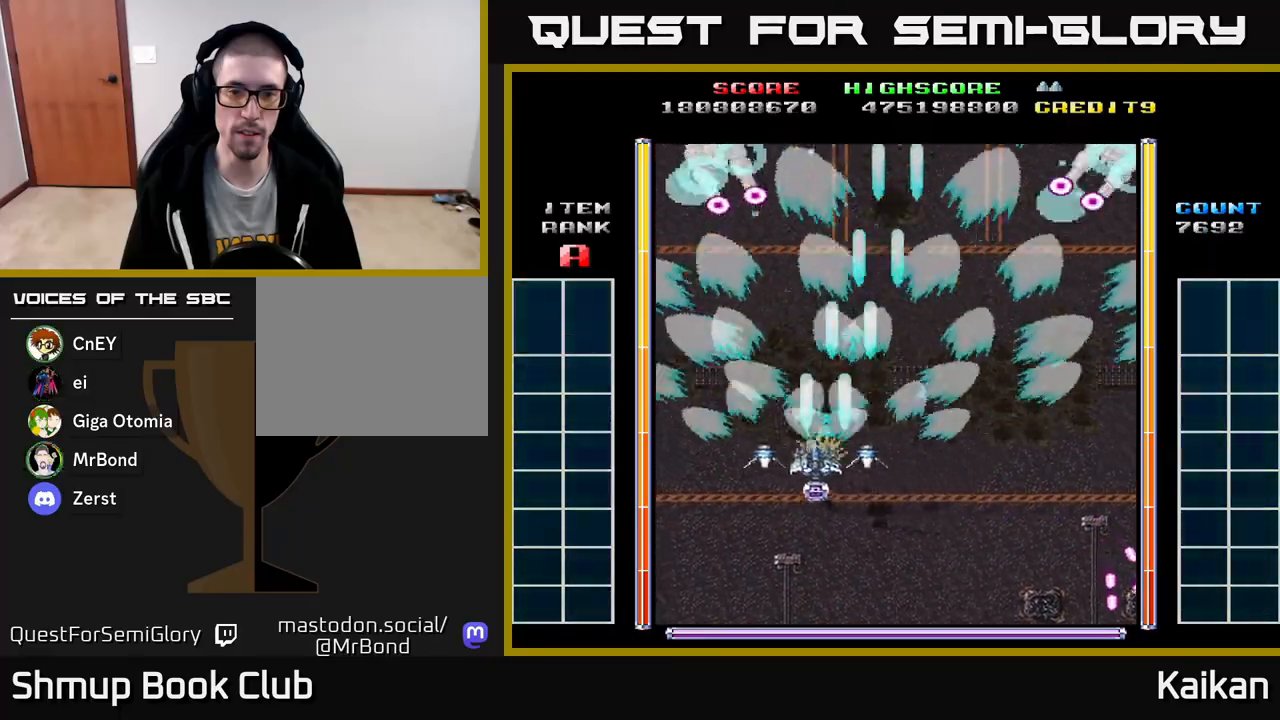
{"buttons": ["A", "DPAD_UP", "DPAD_LEFT"], "left_stick": "center", "events": [[83, "DPAD_UP", "down"], [100, "DPAD_LEFT", "up"], [217, "DPAD_UP", "up"], [300, "DPAD_LEFT", "down"], [483, "DPAD_UP", "down"]]}
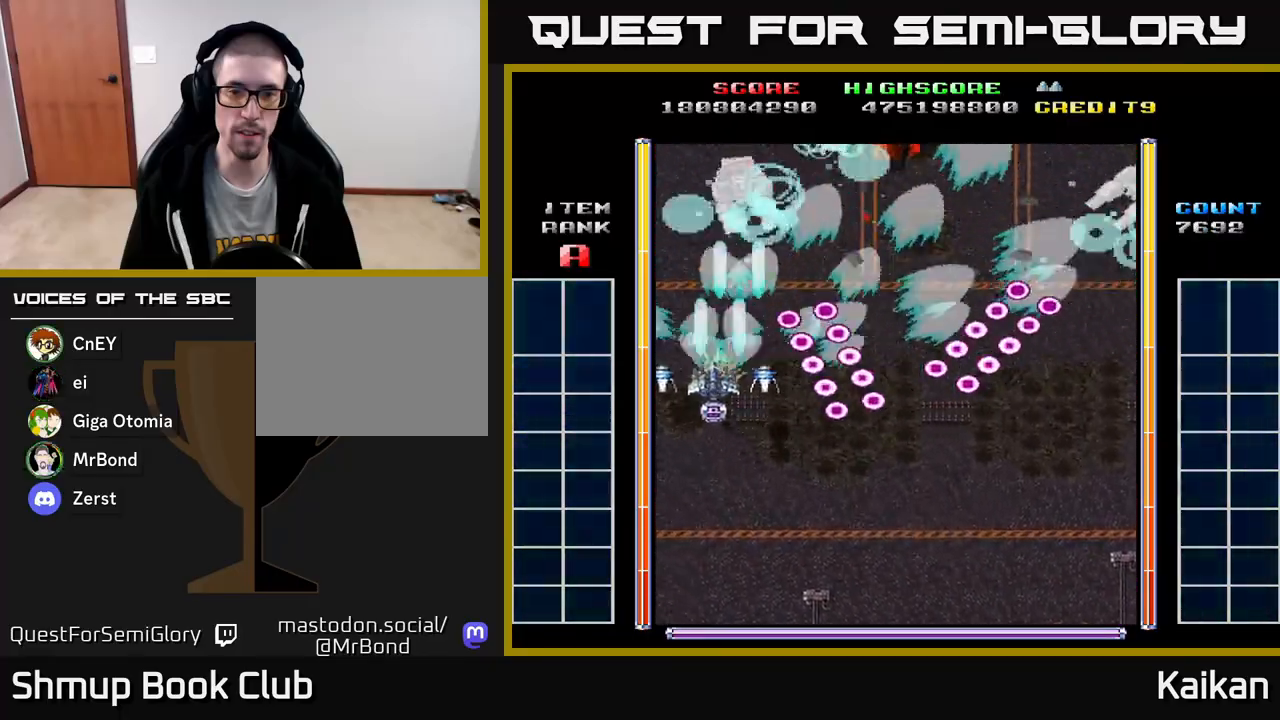
{"buttons": ["A", "DPAD_RIGHT"], "left_stick": "center", "events": [[83, "DPAD_LEFT", "up"], [100, "X", "down"], [217, "DPAD_RIGHT", "down"], [217, "X", "up"], [233, "DPAD_UP", "up"]]}